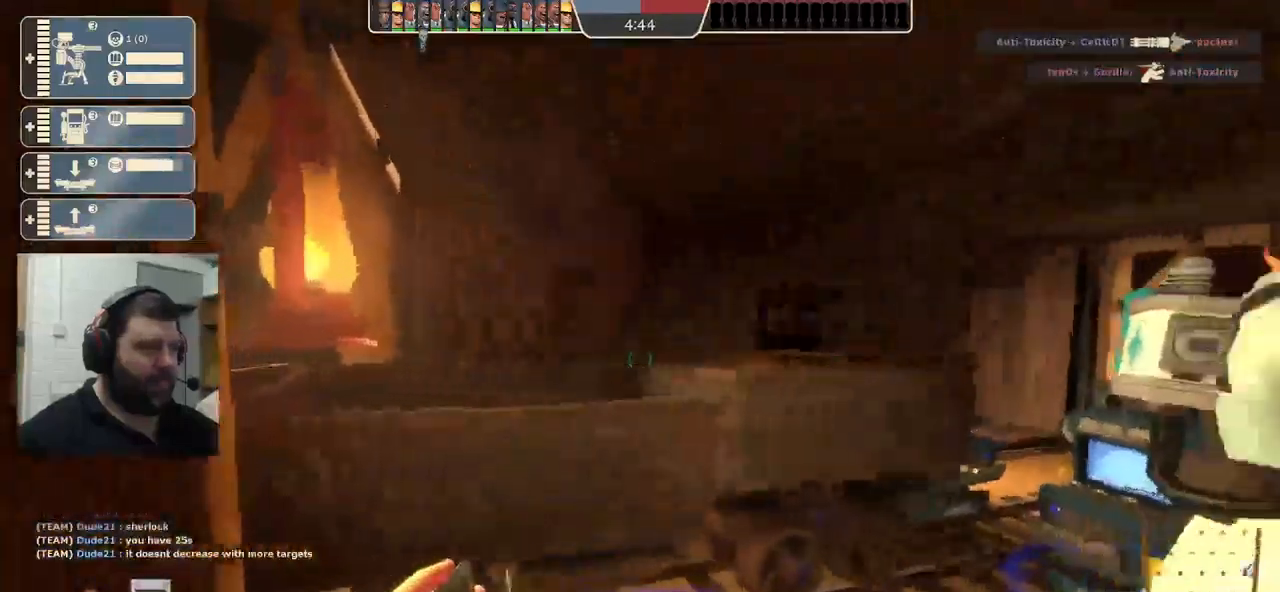
Gameplay with a controller (PlayStation layout); each line is a JSON object with the inputs held at the frame after it. "events" lists button and stick changes between this image and that frame as [ms after this image, input, new state], when the widget could be followed in between.
{"buttons": [], "left_stick": "center", "right_stick": "right", "events": [[117, "left_stick", "up"], [467, "left_stick", "center"]]}
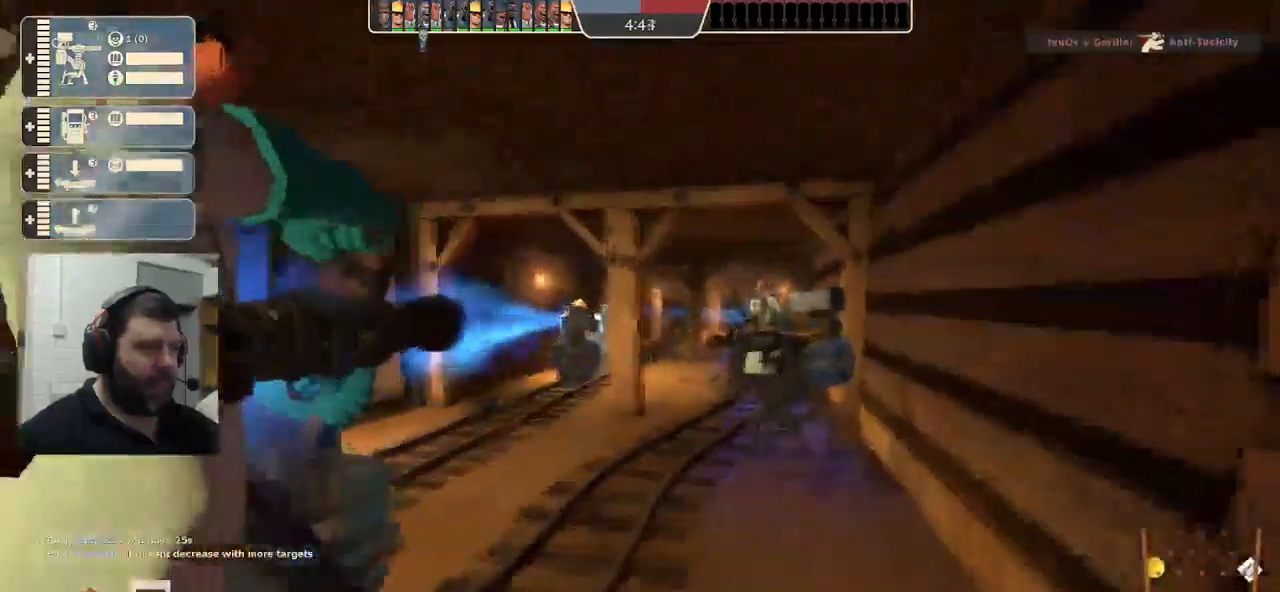
{"buttons": [], "left_stick": "up", "right_stick": "right", "events": [[317, "left_stick", "up"]]}
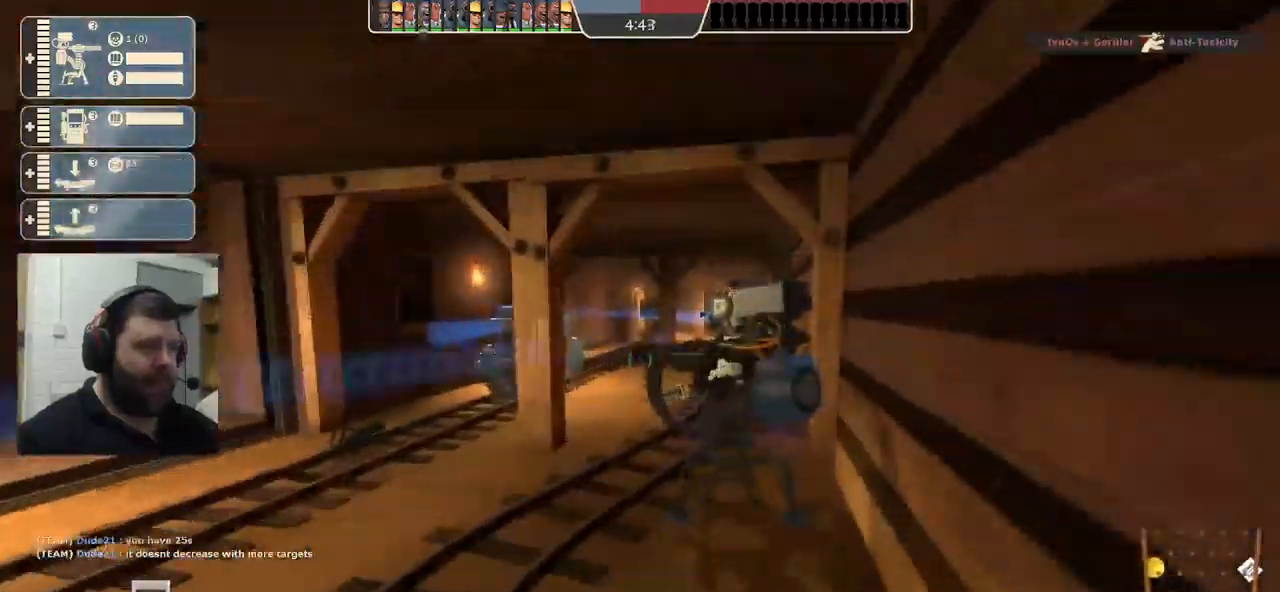
{"buttons": [], "left_stick": "center", "right_stick": "center", "events": [[267, "left_stick", "center"], [267, "right_stick", "center"]]}
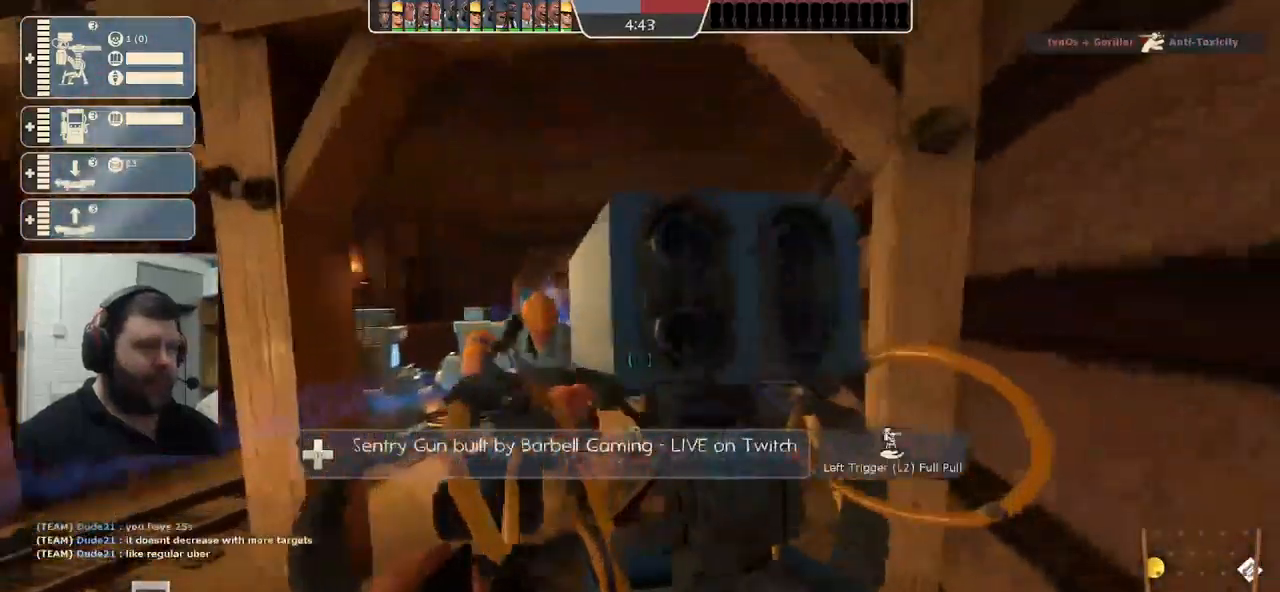
{"buttons": [], "left_stick": "up-left", "right_stick": "down-left", "events": [[17, "right_stick", "left"], [250, "left_stick", "left"], [250, "right_stick", "down-left"], [333, "left_stick", "up-left"]]}
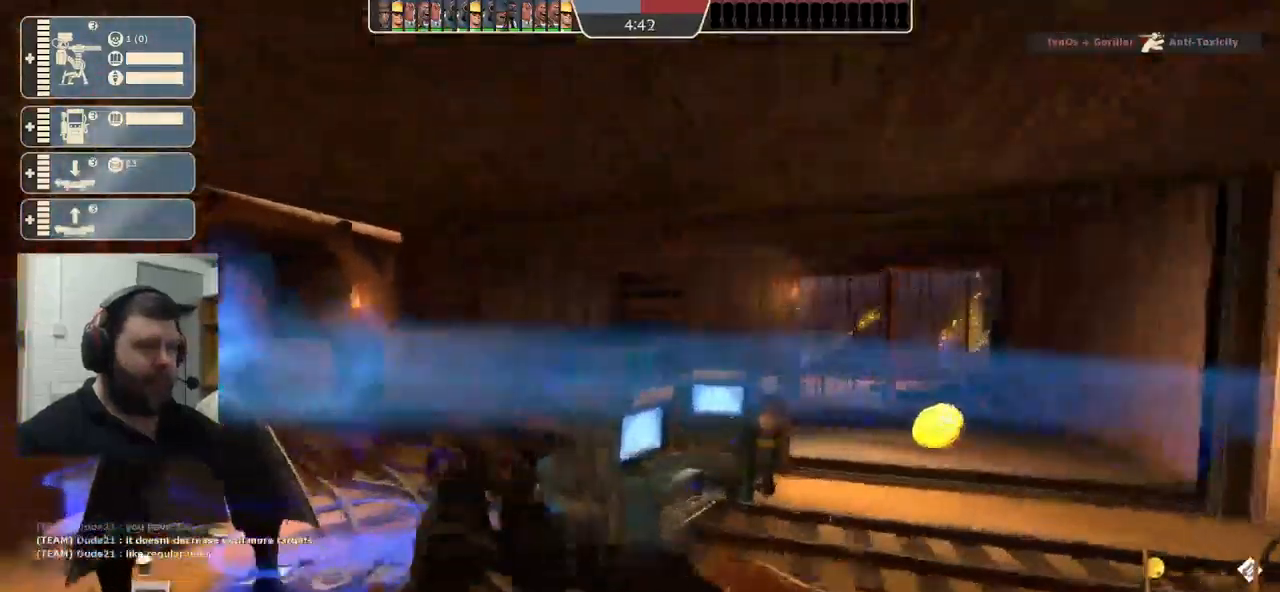
{"buttons": [], "left_stick": "center", "right_stick": "center", "events": [[33, "left_stick", "up"], [283, "left_stick", "center"], [283, "right_stick", "center"], [350, "right_stick", "right"], [467, "right_stick", "center"]]}
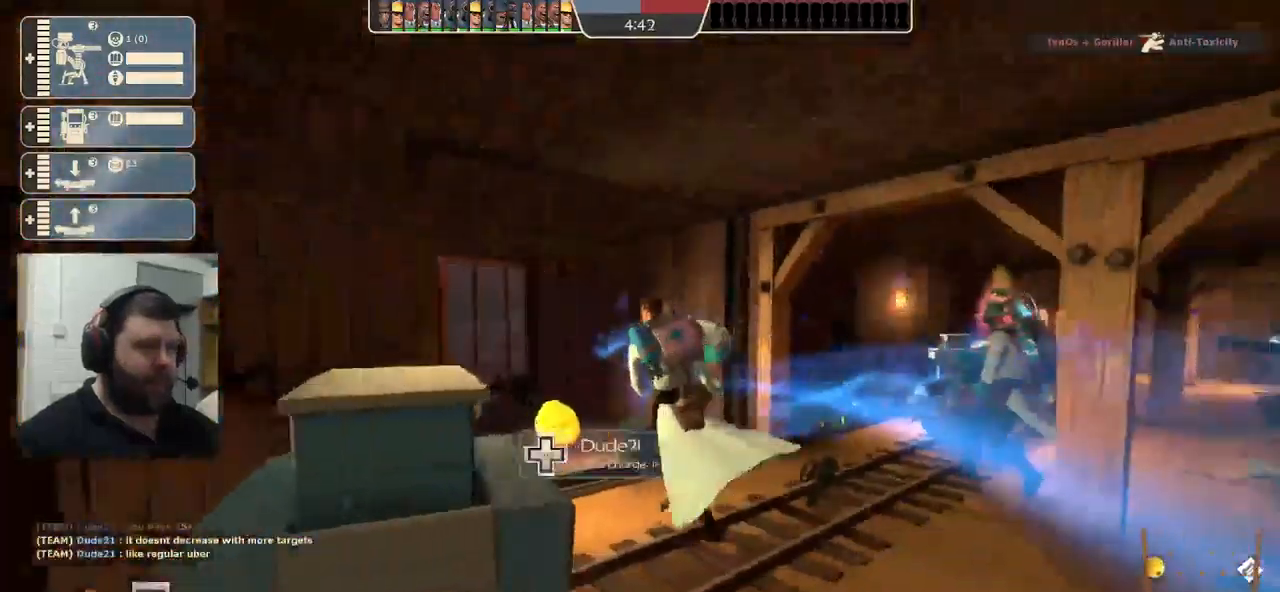
{"buttons": [], "left_stick": "up-left", "right_stick": "left", "events": [[133, "left_stick", "up"], [417, "left_stick", "up-left"], [500, "right_stick", "left"]]}
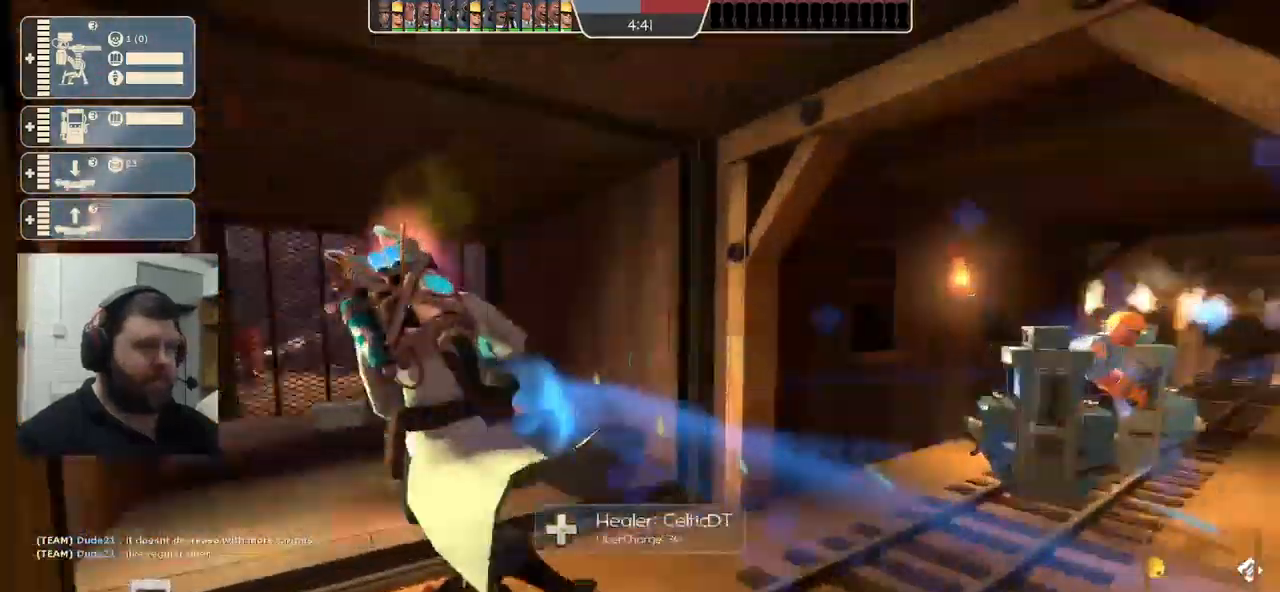
{"buttons": [], "left_stick": "center", "right_stick": "center", "events": [[117, "right_stick", "center"], [167, "left_stick", "left"], [400, "left_stick", "center"]]}
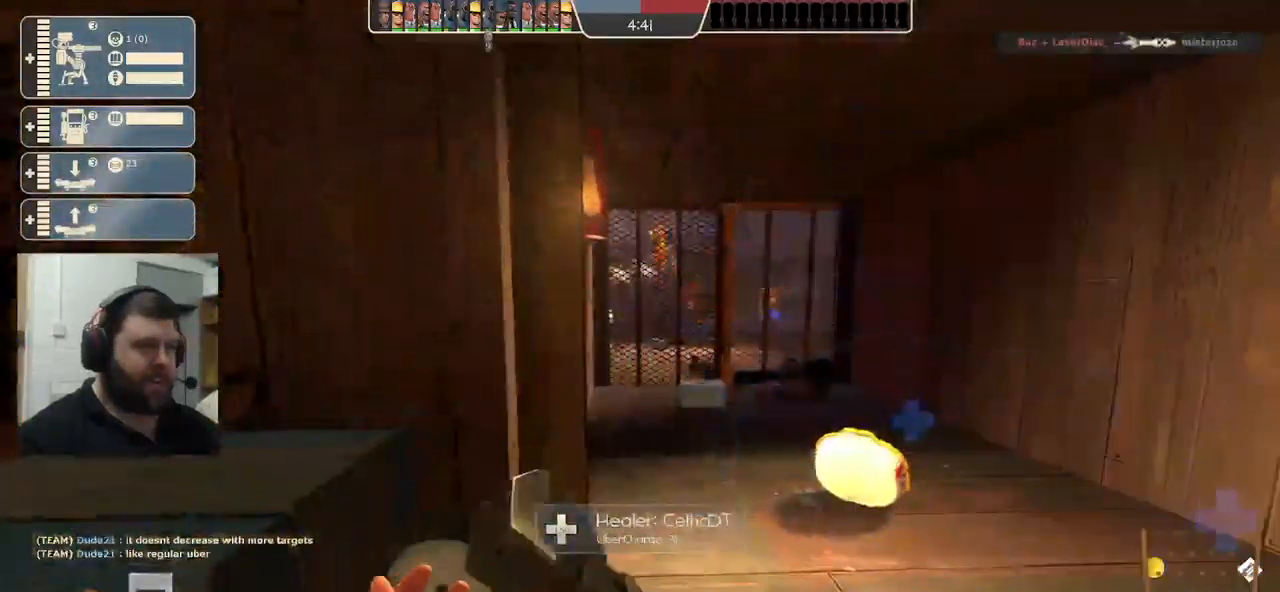
{"buttons": [], "left_stick": "up", "right_stick": "center", "events": [[167, "left_stick", "up-right"], [250, "left_stick", "up"]]}
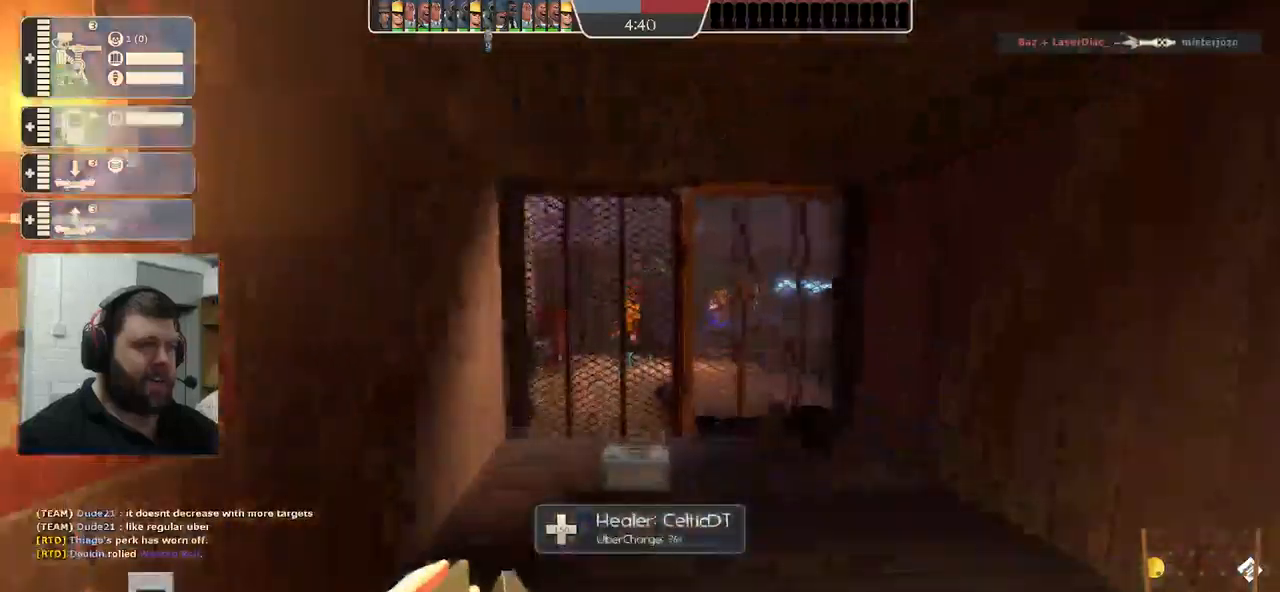
{"buttons": [], "left_stick": "up-left", "right_stick": "center", "events": [[134, "left_stick", "up-left"], [217, "L3", "down"], [350, "L3", "up"]]}
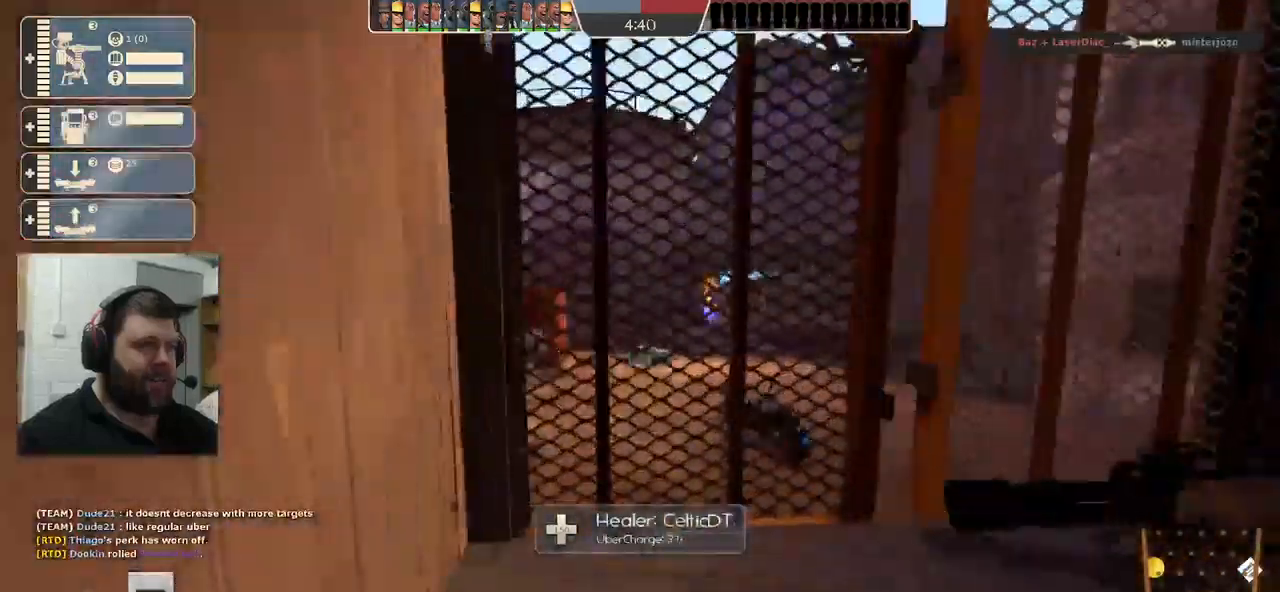
{"buttons": [], "left_stick": "center", "right_stick": "center", "events": [[150, "left_stick", "center"], [167, "R1", "down"], [400, "R1", "up"]]}
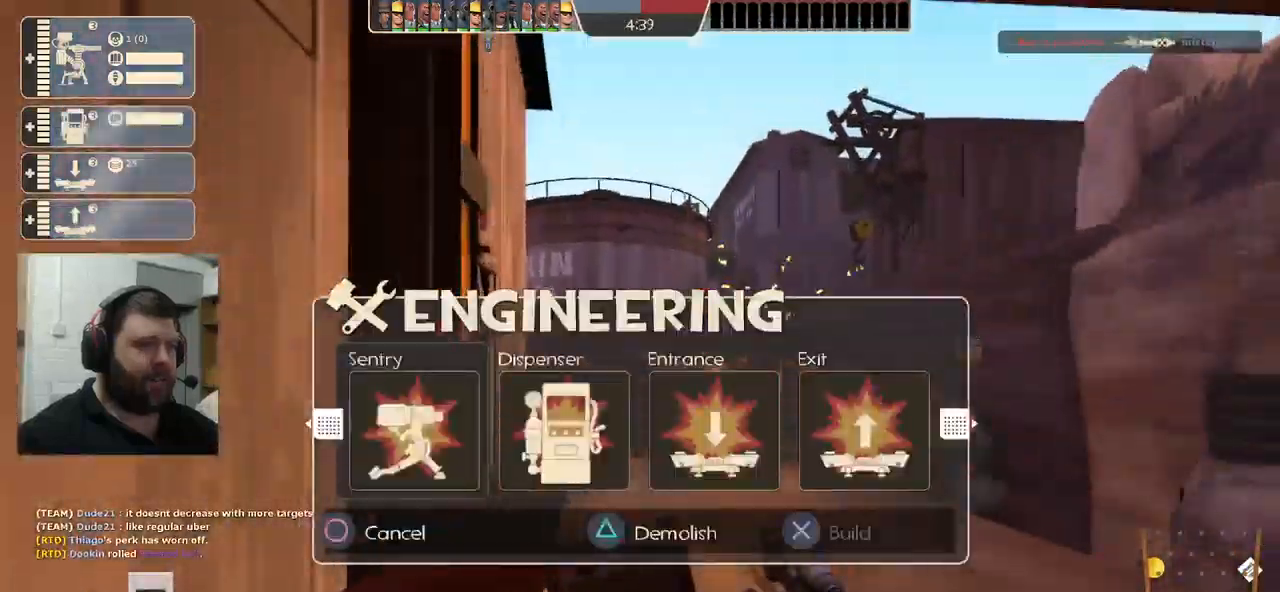
{"buttons": [], "left_stick": "center", "right_stick": "center", "events": [[150, "R1", "down"], [250, "R1", "up"], [417, "SQUARE", "down"], [500, "SQUARE", "up"]]}
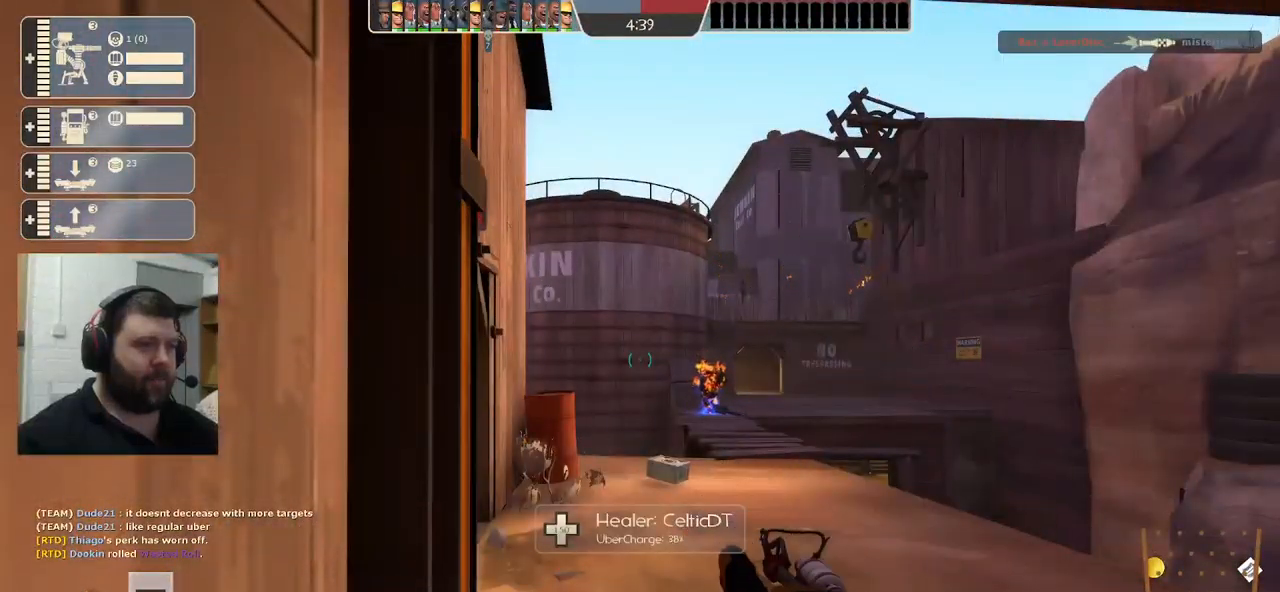
{"buttons": [], "left_stick": "center", "right_stick": "center", "events": [[50, "SQUARE", "down"], [134, "SQUARE", "up"], [184, "SQUARE", "down"], [300, "SQUARE", "up"]]}
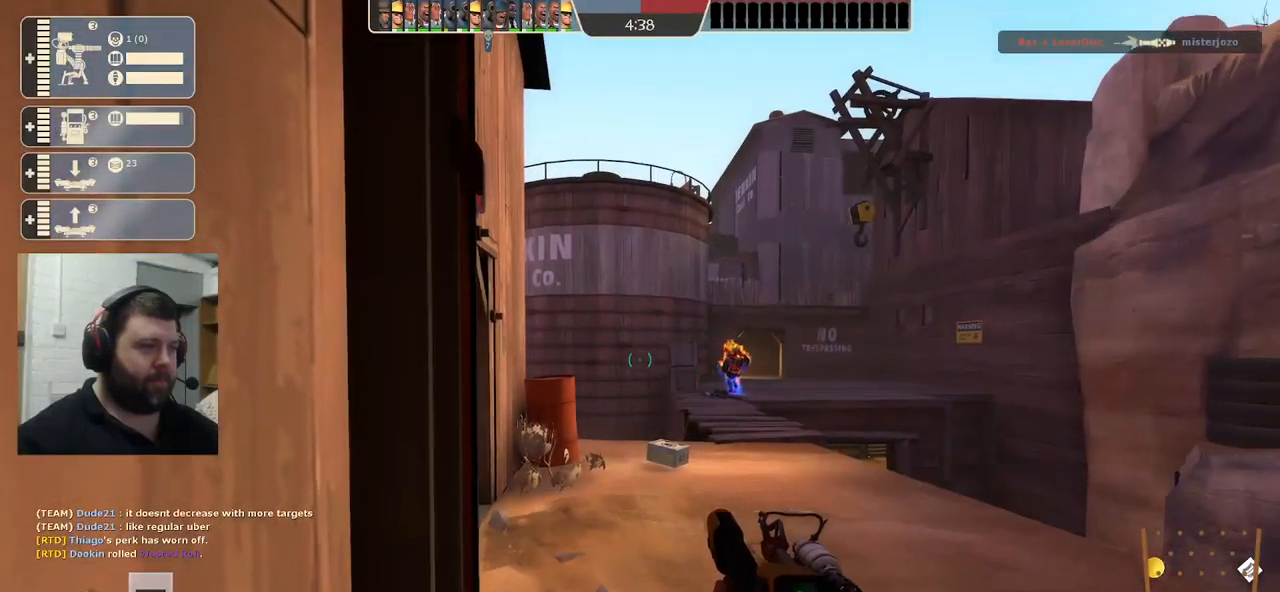
{"buttons": [], "left_stick": "center", "right_stick": "center", "events": []}
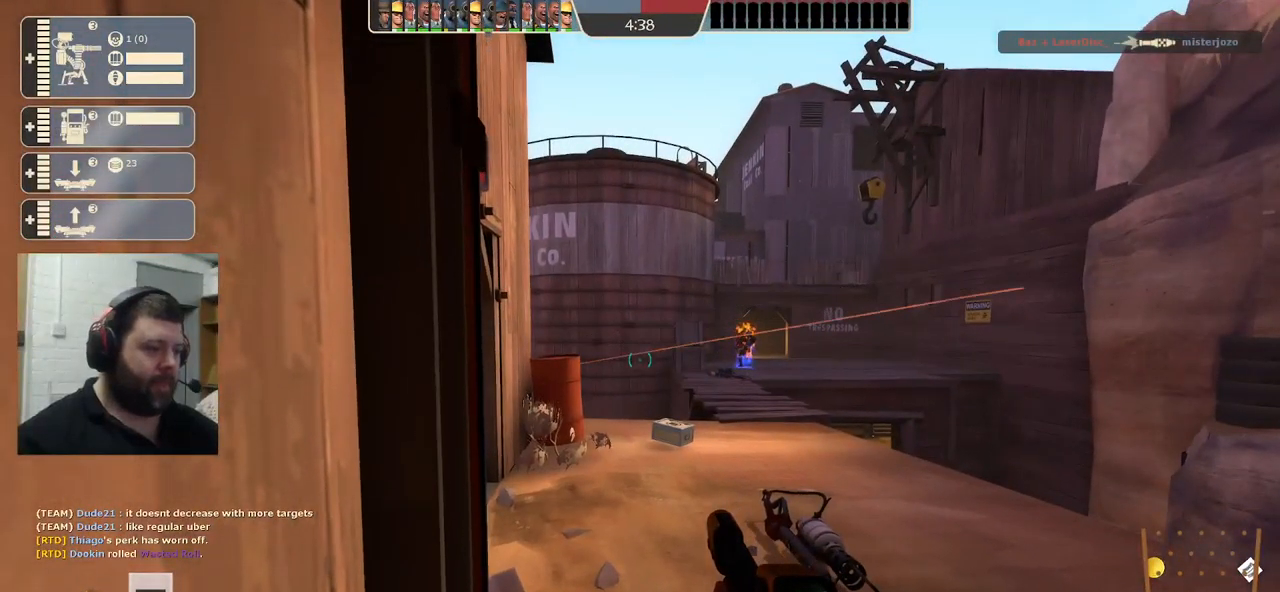
{"buttons": [], "left_stick": "center", "right_stick": "center", "events": []}
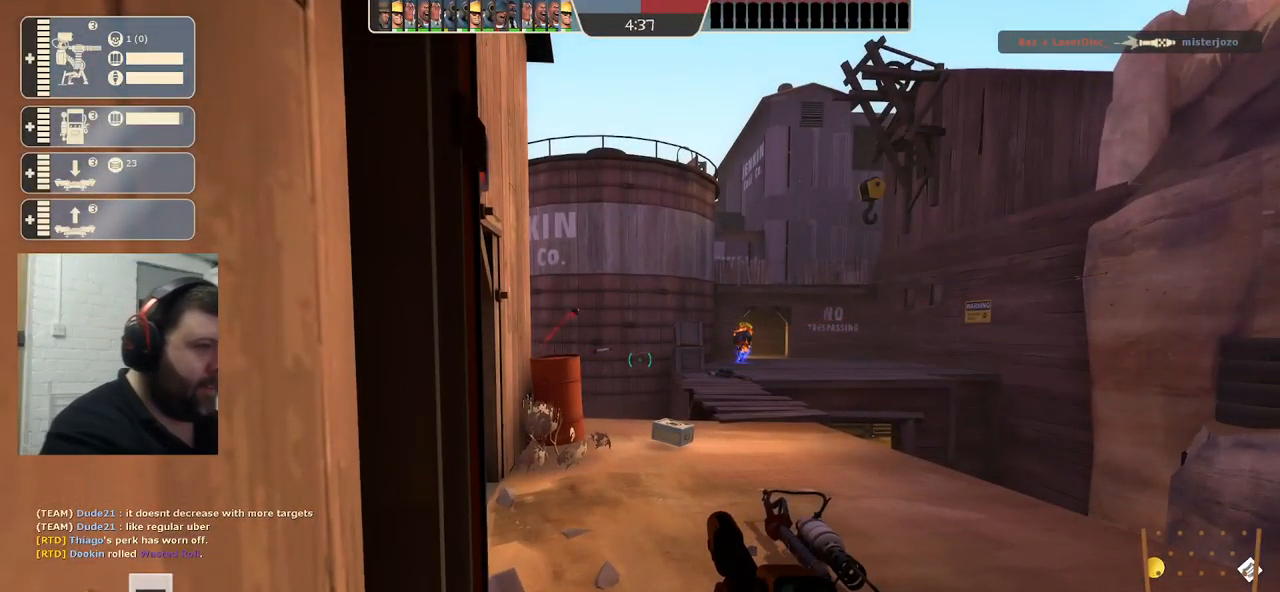
{"buttons": [], "left_stick": "center", "right_stick": "center", "events": []}
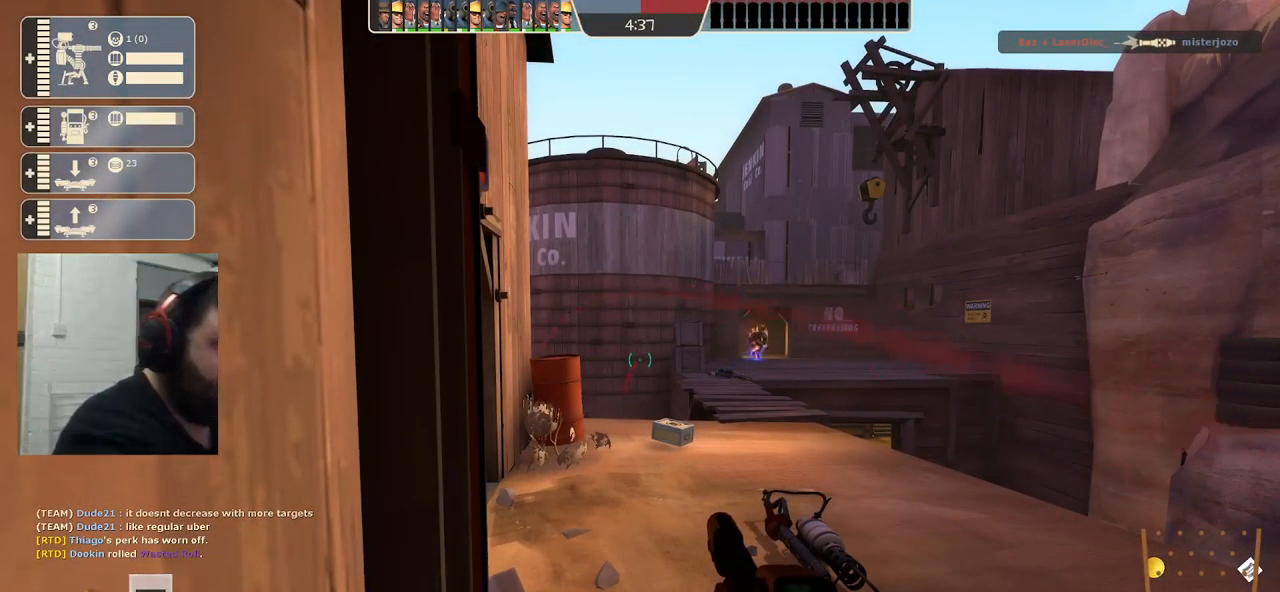
{"buttons": [], "left_stick": "center", "right_stick": "center", "events": []}
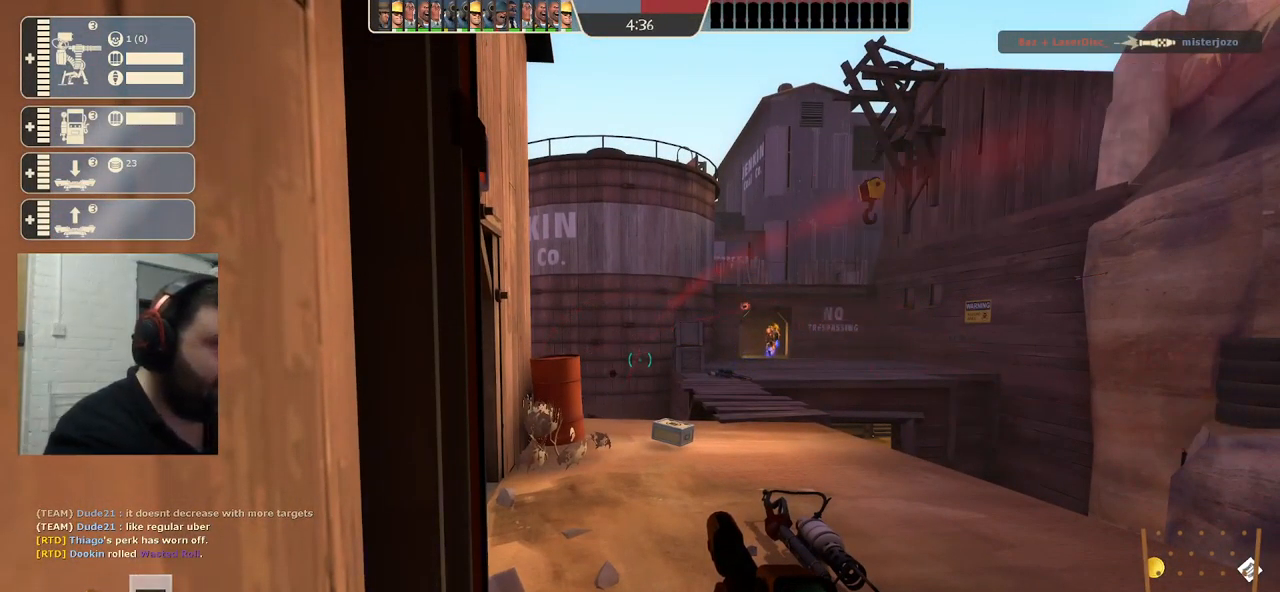
{"buttons": [], "left_stick": "center", "right_stick": "center", "events": []}
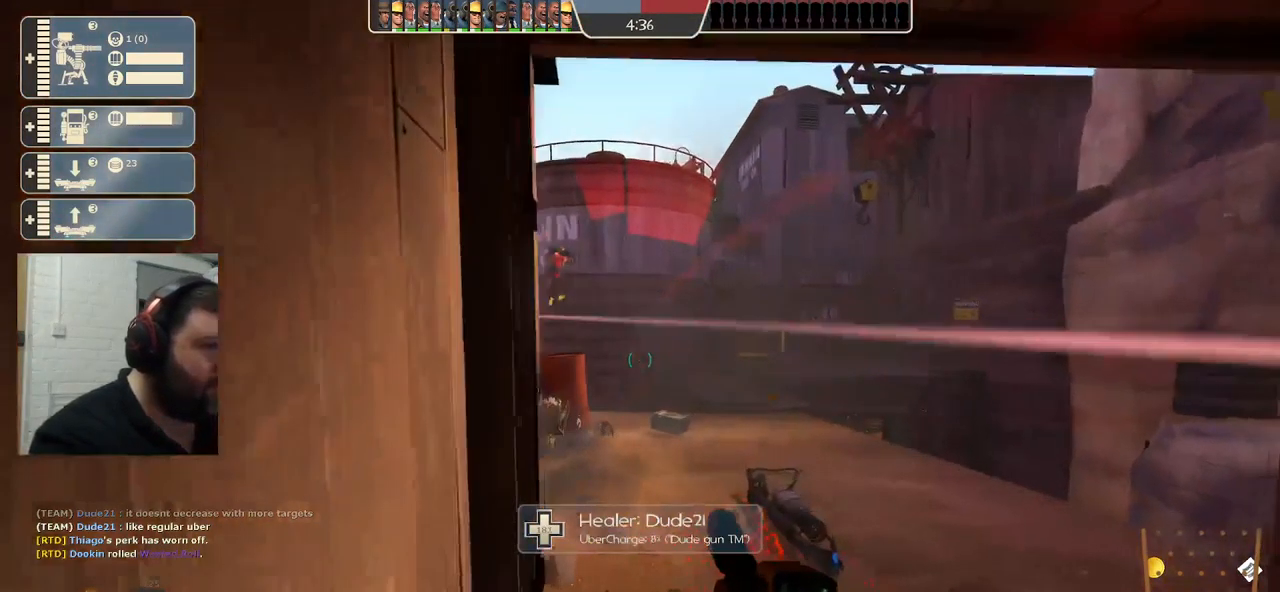
{"buttons": [], "left_stick": "center", "right_stick": "center", "events": []}
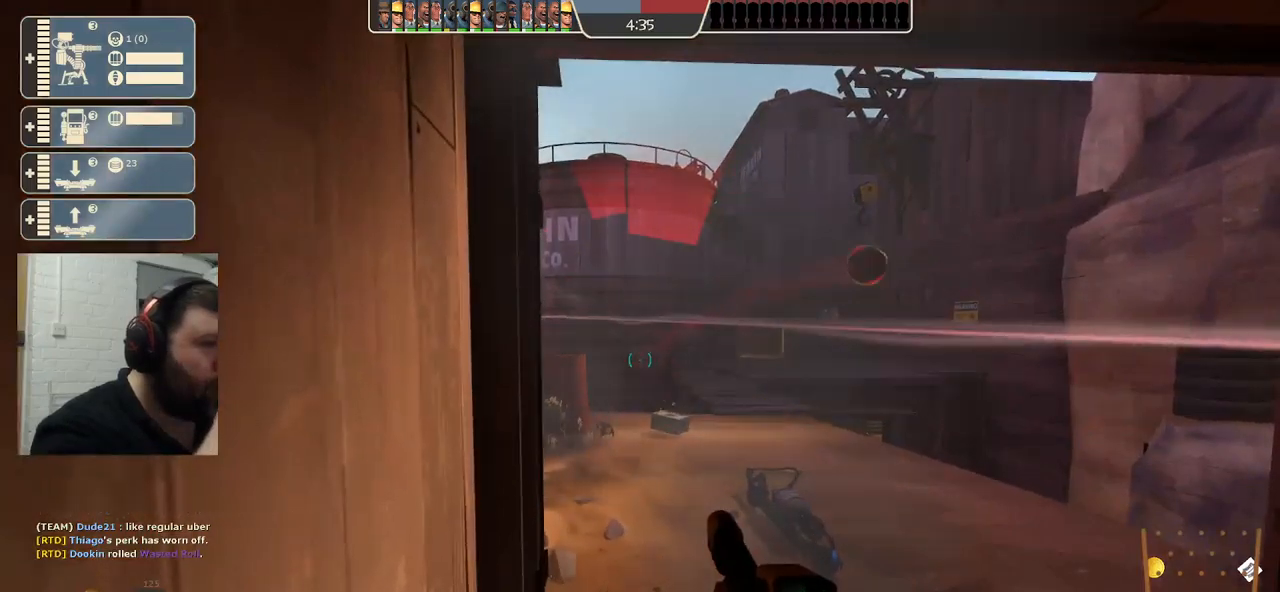
{"buttons": [], "left_stick": "down-left", "right_stick": "center", "events": [[117, "left_stick", "down"], [184, "left_stick", "down-left"]]}
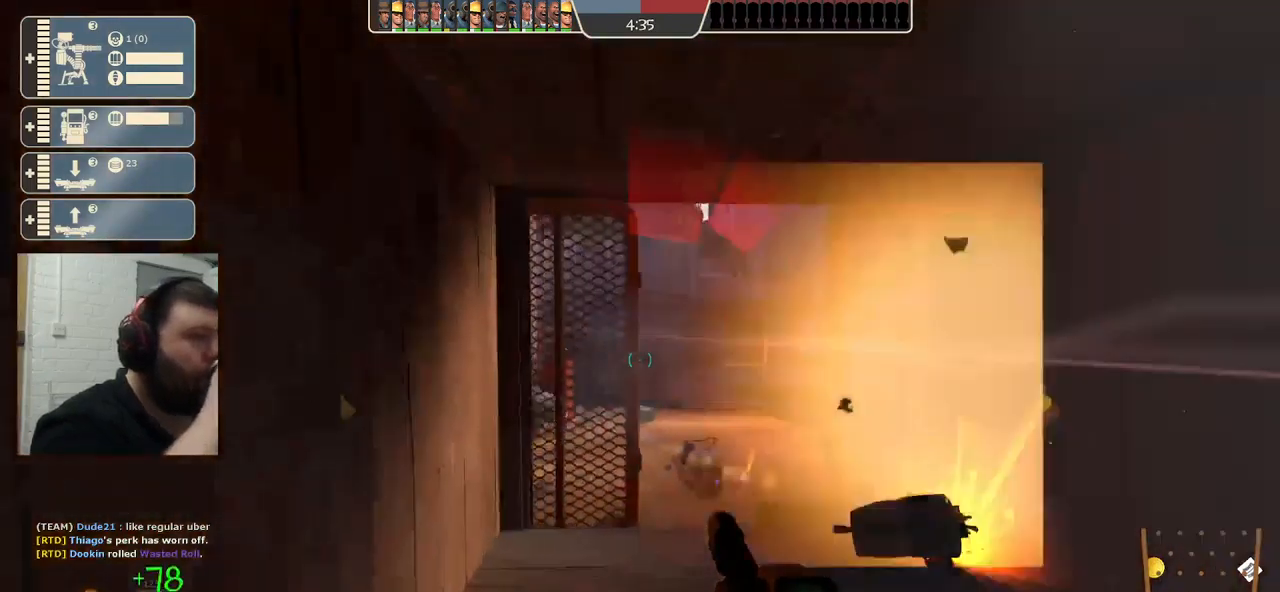
{"buttons": [], "left_stick": "down-left", "right_stick": "center", "events": []}
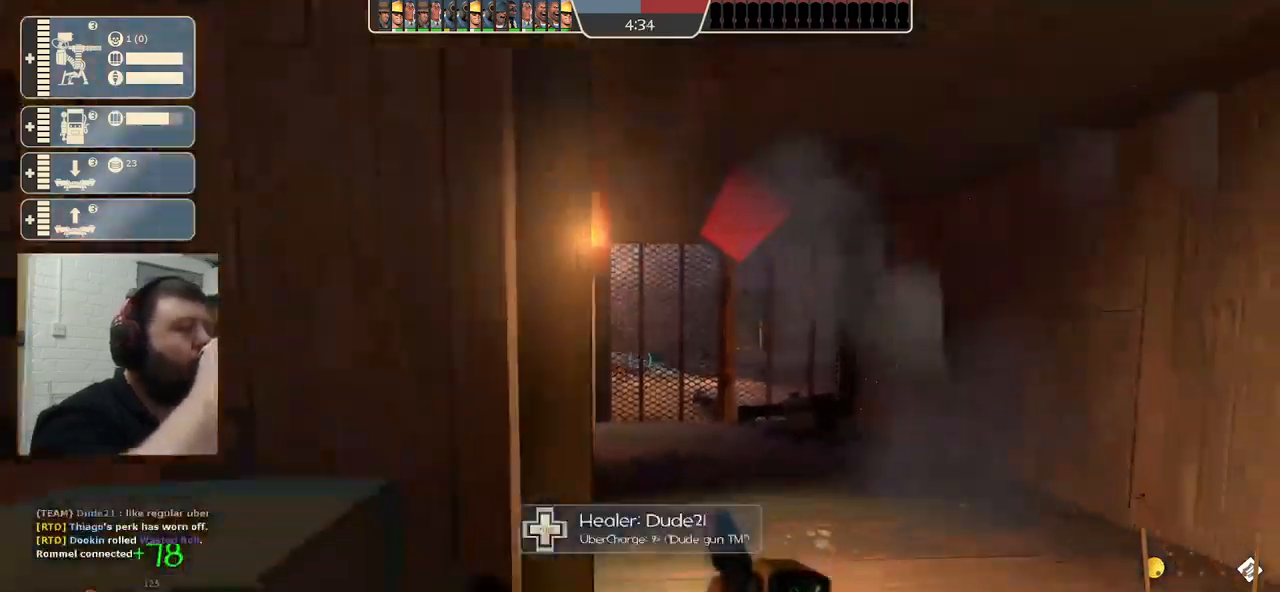
{"buttons": [], "left_stick": "center", "right_stick": "center", "events": [[67, "left_stick", "left"], [417, "left_stick", "down"], [484, "left_stick", "center"]]}
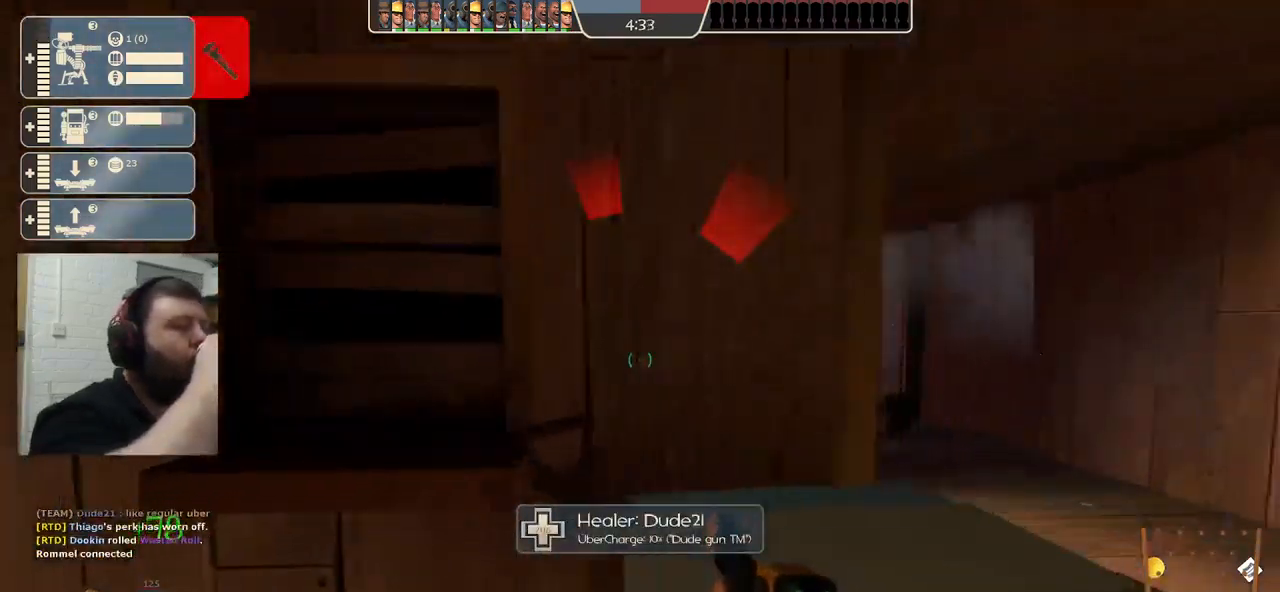
{"buttons": [], "left_stick": "center", "right_stick": "center", "events": []}
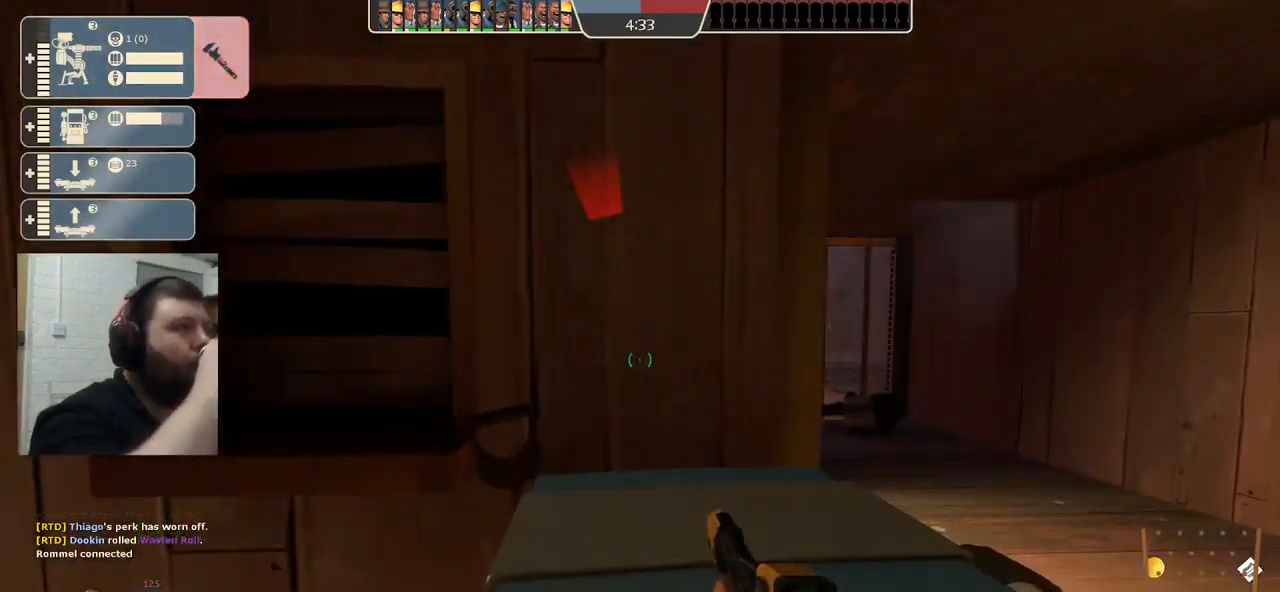
{"buttons": [], "left_stick": "center", "right_stick": "center", "events": []}
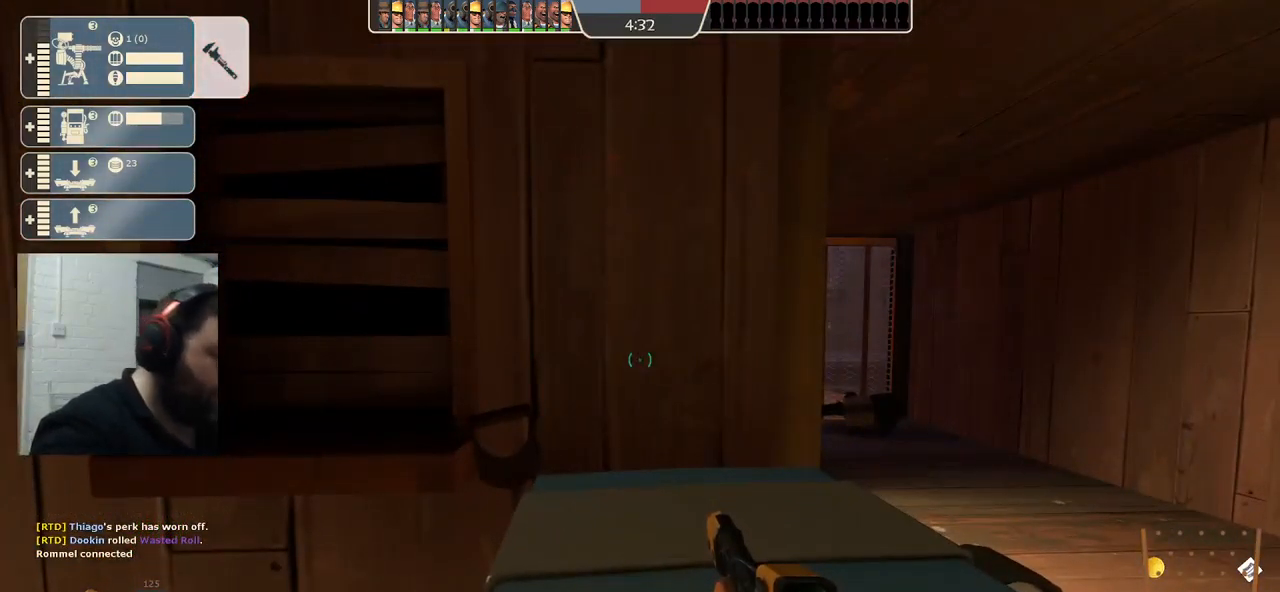
{"buttons": [], "left_stick": "center", "right_stick": "center", "events": []}
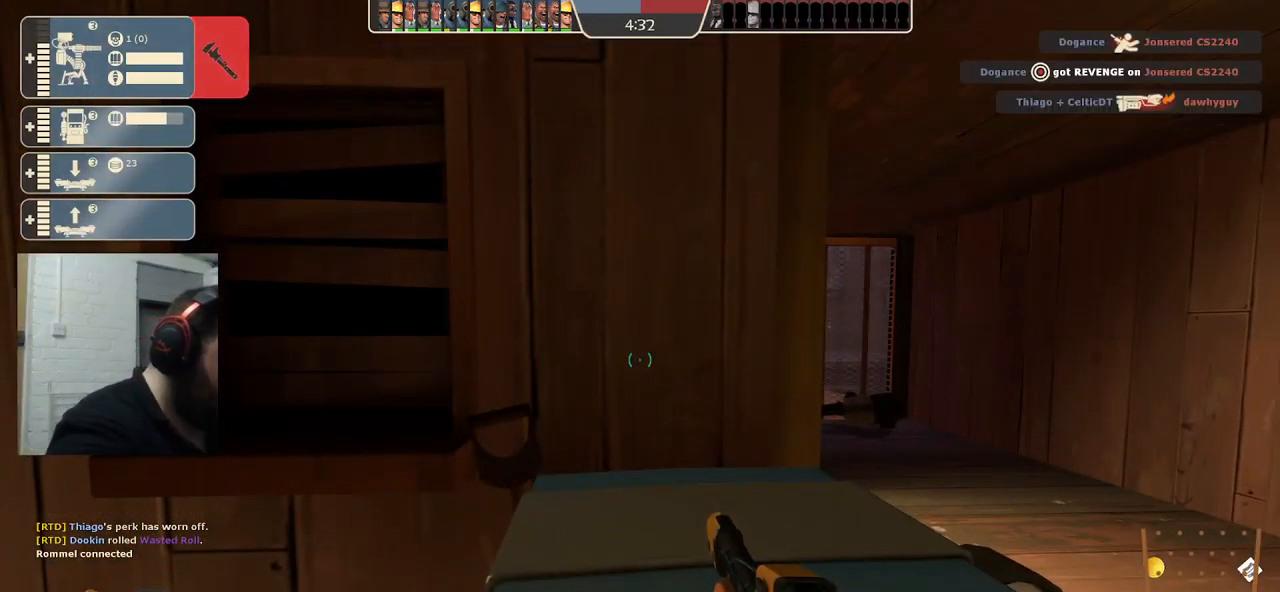
{"buttons": [], "left_stick": "center", "right_stick": "center", "events": []}
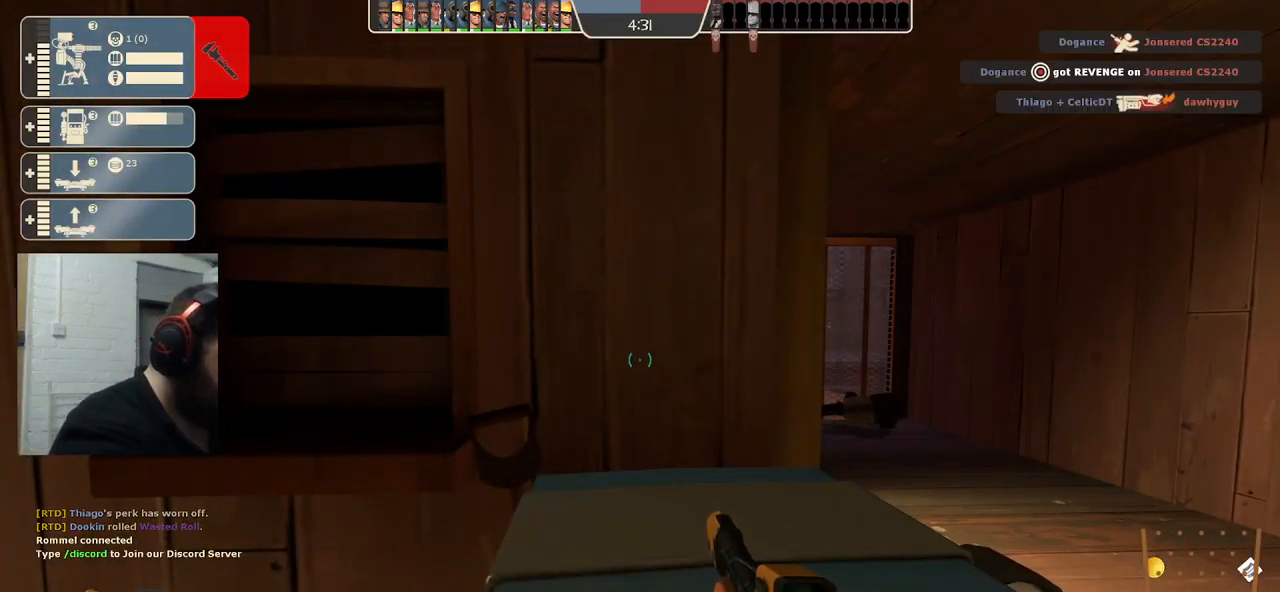
{"buttons": [], "left_stick": "center", "right_stick": "center", "events": []}
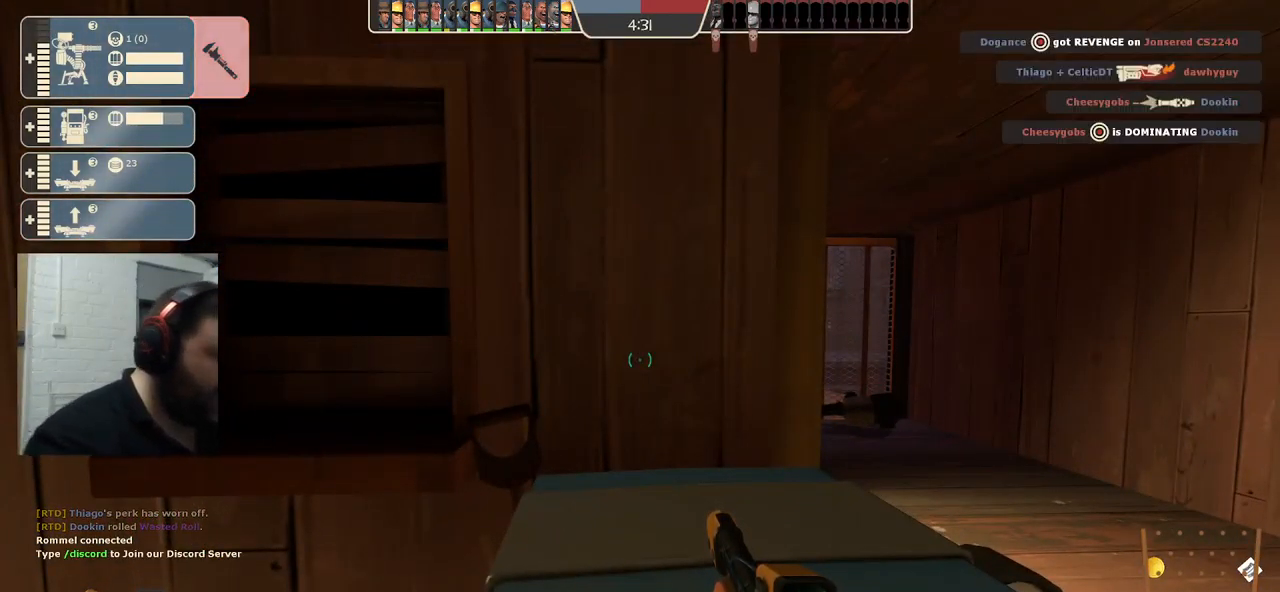
{"buttons": [], "left_stick": "center", "right_stick": "center", "events": []}
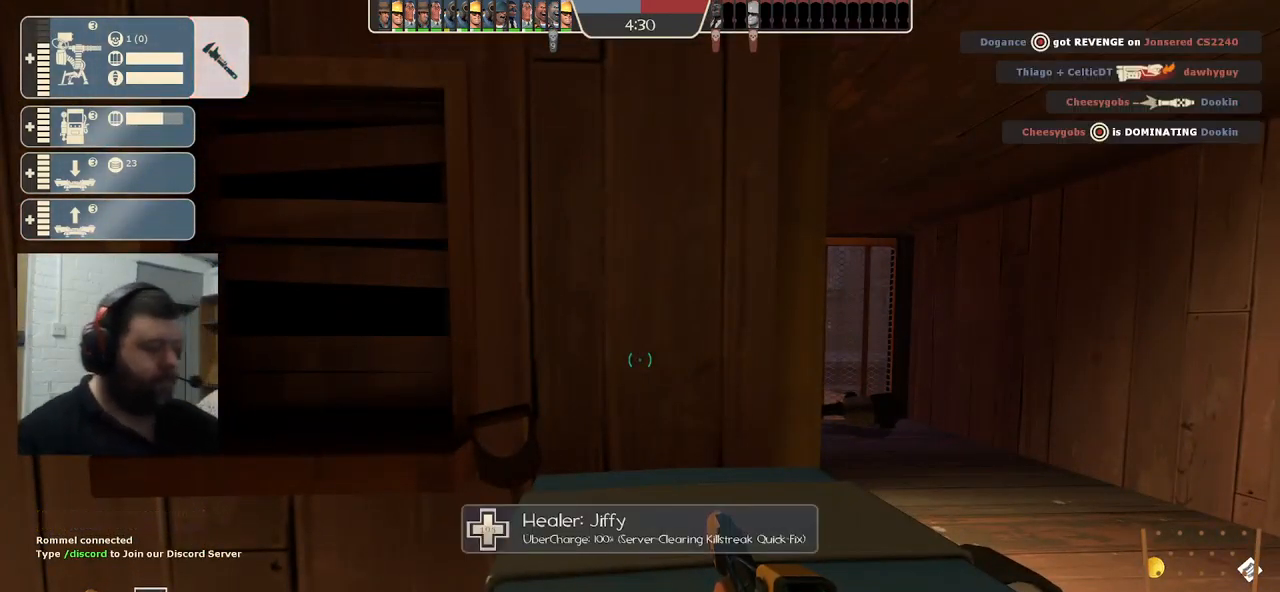
{"buttons": [], "left_stick": "center", "right_stick": "center", "events": [[267, "SQUARE", "down"], [384, "DPAD_DOWN", "down"], [384, "SQUARE", "up"], [484, "DPAD_DOWN", "up"]]}
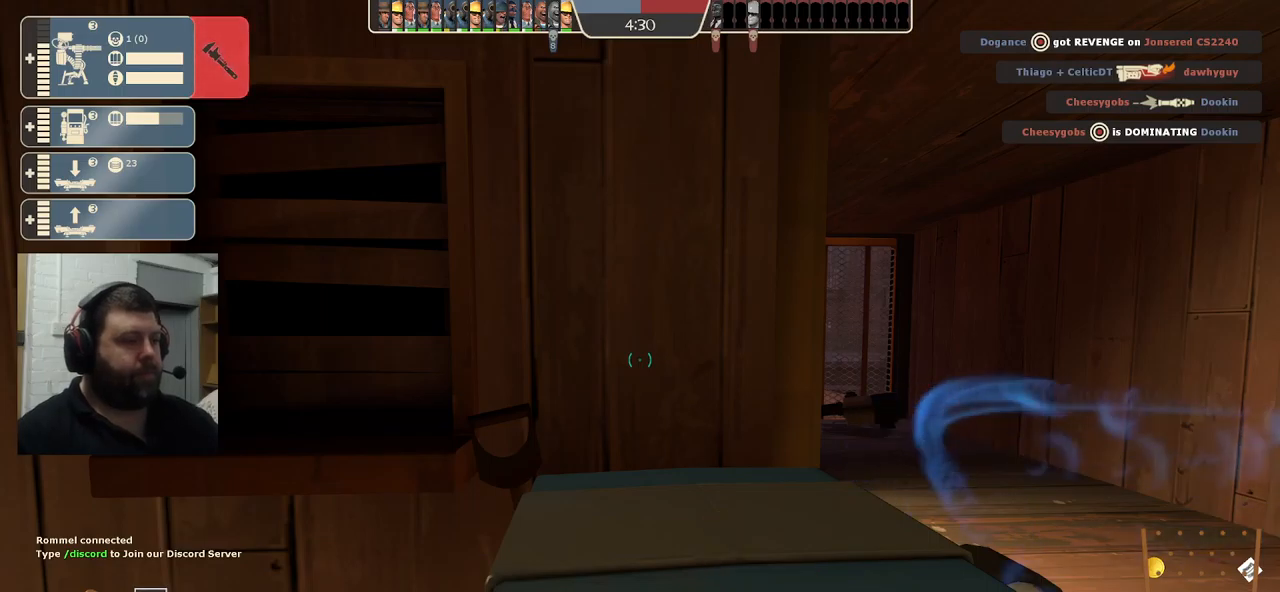
{"buttons": ["R2"], "left_stick": "center", "right_stick": "center", "events": [[267, "R2", "down"]]}
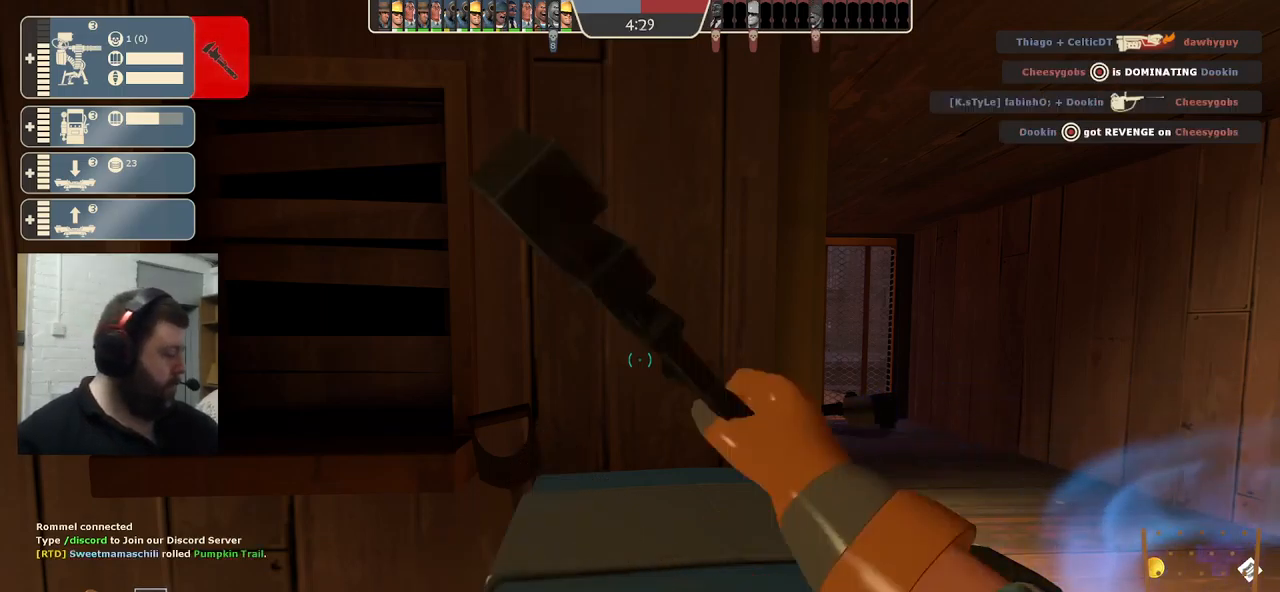
{"buttons": ["R2"], "left_stick": "center", "right_stick": "center", "events": []}